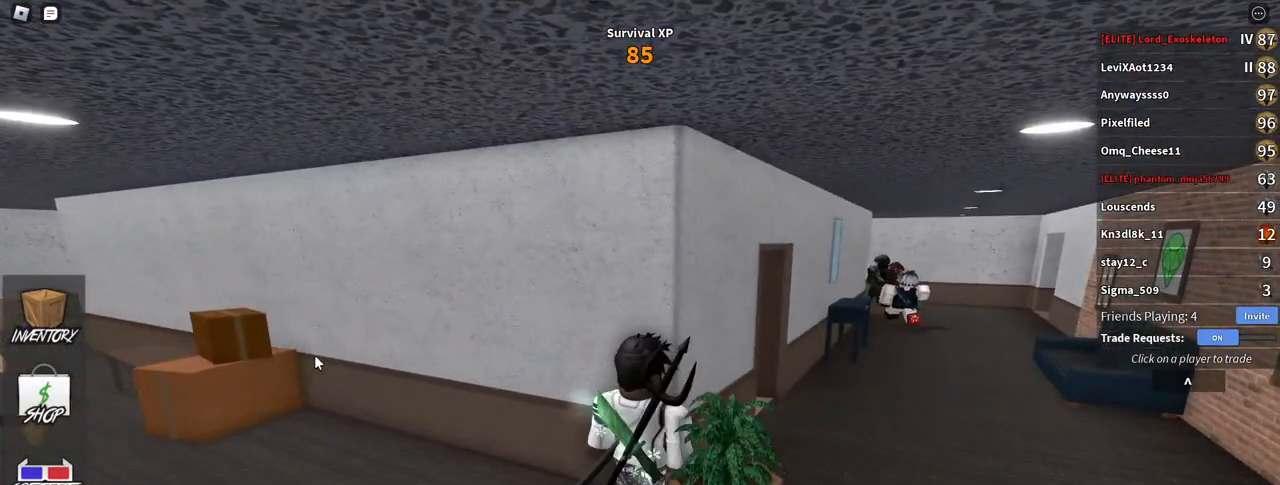
Gameplay with keyboard and mouse; each line is a JSON object with the keys and mouse buttons held at the frame after it. "events" lists presses ("down") and releases ("up") of "a", "ctrl", "d", "e", "f", "q", "r", "s", "shift", "space", "tab", "w", "mouse_left", "mouse_wheel", "mouse_right", "mouse_mb4" and "mouse_mb5" between this image and that frame as [ms after this image, input, new state], when the widget could be followed in between. "mouse_left", "mouse_wheel", "mouse_right", "mouse_mb4", "mouse_mb5" = the "left", "wheel", "right", "mb4", "mb5" buttons of the "mouse" list. No other keys are recorded. "wheel" means that the mouse wheel is clicked or scrolled. Mouse movement is not recorded.
{"keys": [], "mouse": ["right"], "events": []}
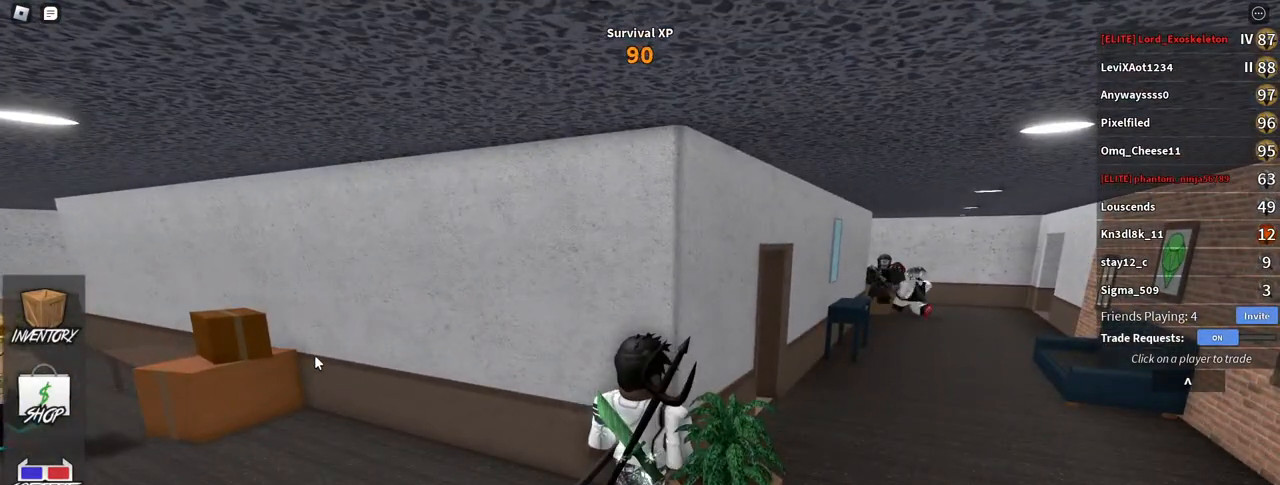
{"keys": [], "mouse": ["right"], "events": []}
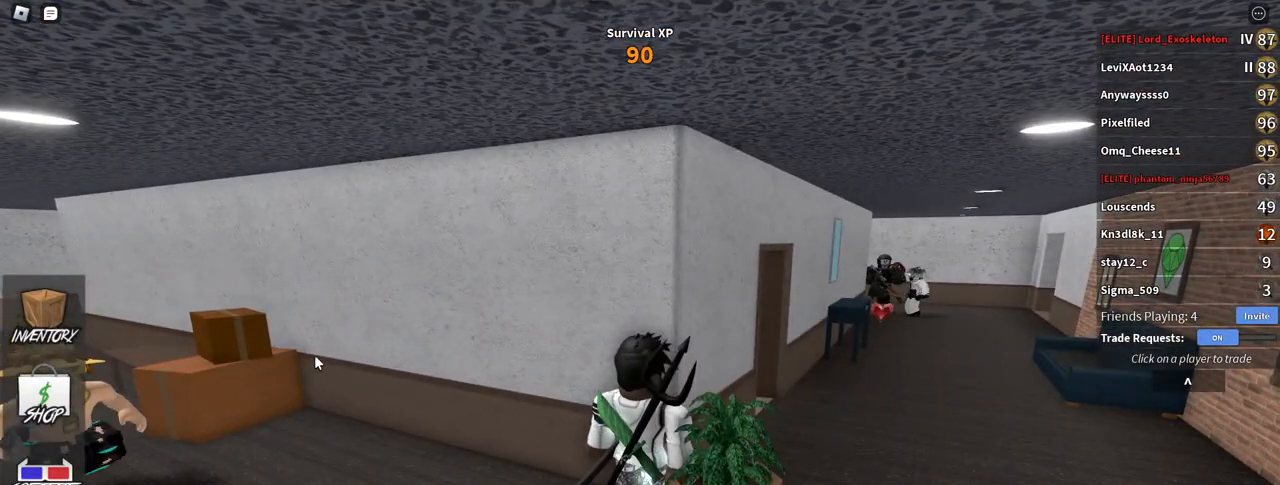
{"keys": [], "mouse": ["right"], "events": []}
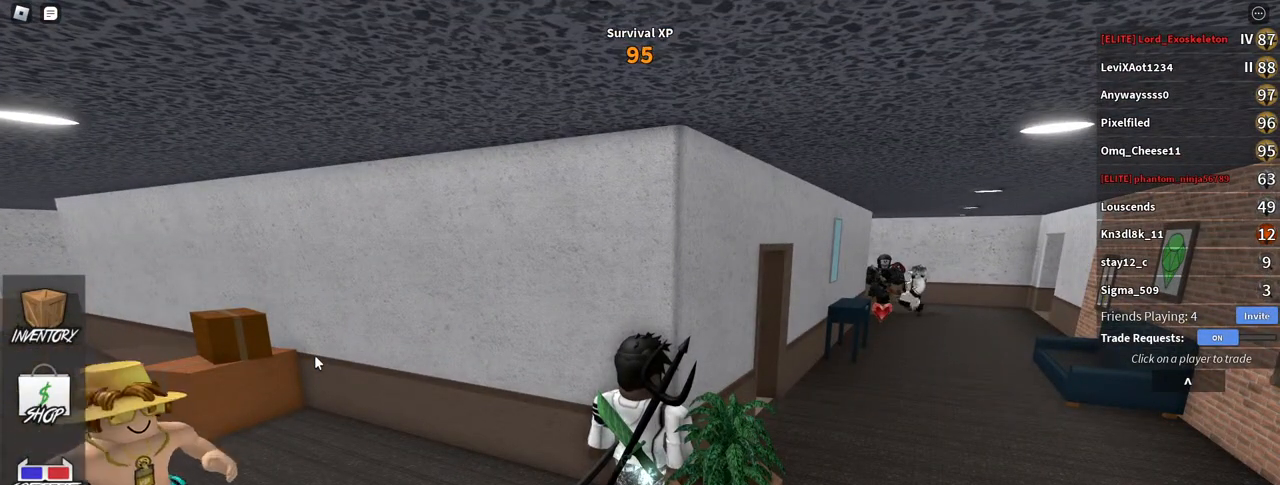
{"keys": [], "mouse": ["right"], "events": []}
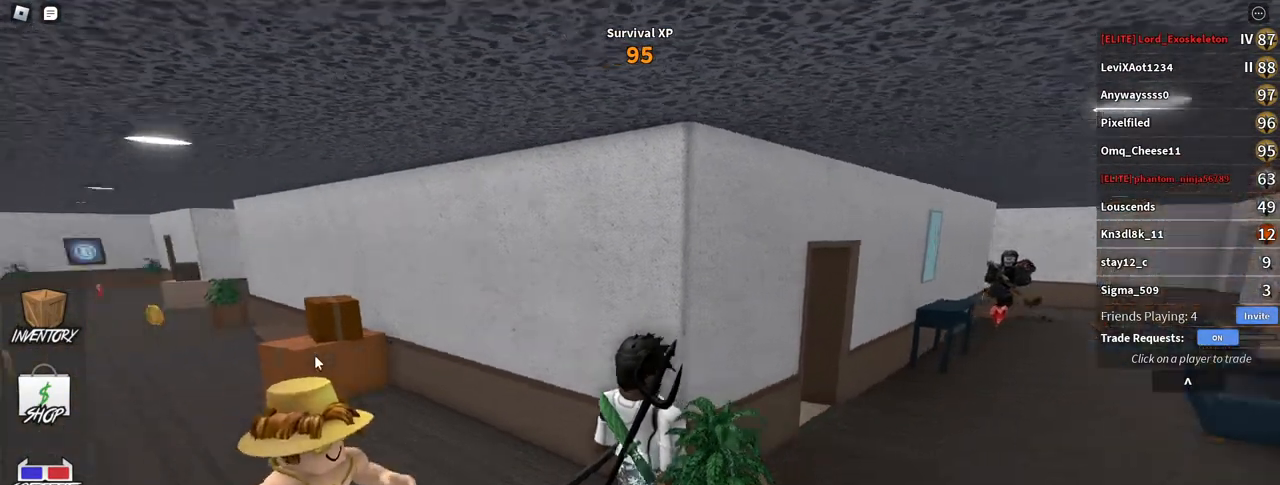
{"keys": ["a", "w"], "mouse": ["right"], "events": [[83, "a", "down"], [117, "w", "down"]]}
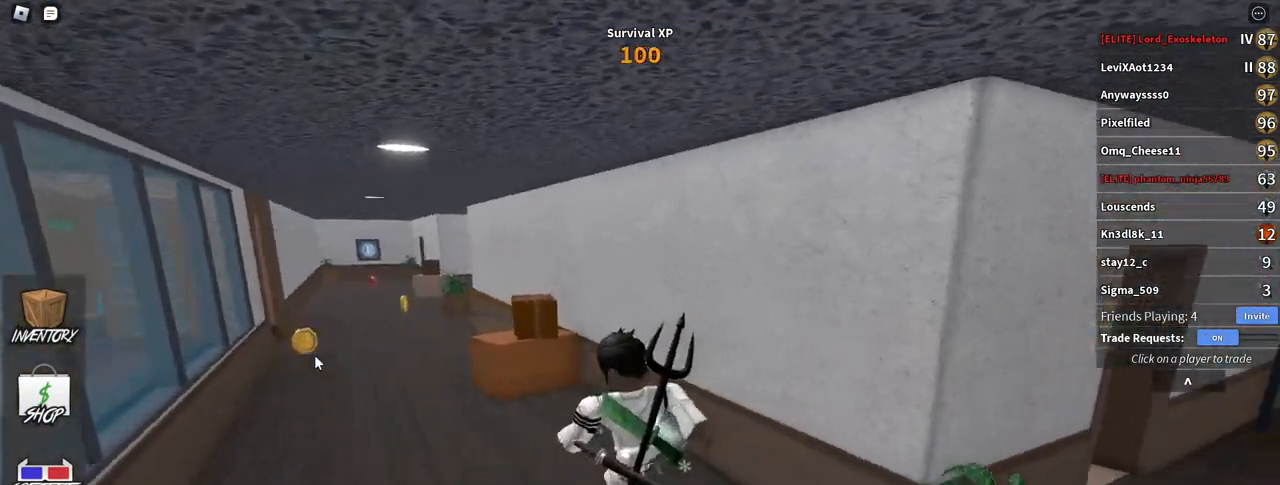
{"keys": ["a", "w"], "mouse": [], "events": [[417, "mouse_right", "up"]]}
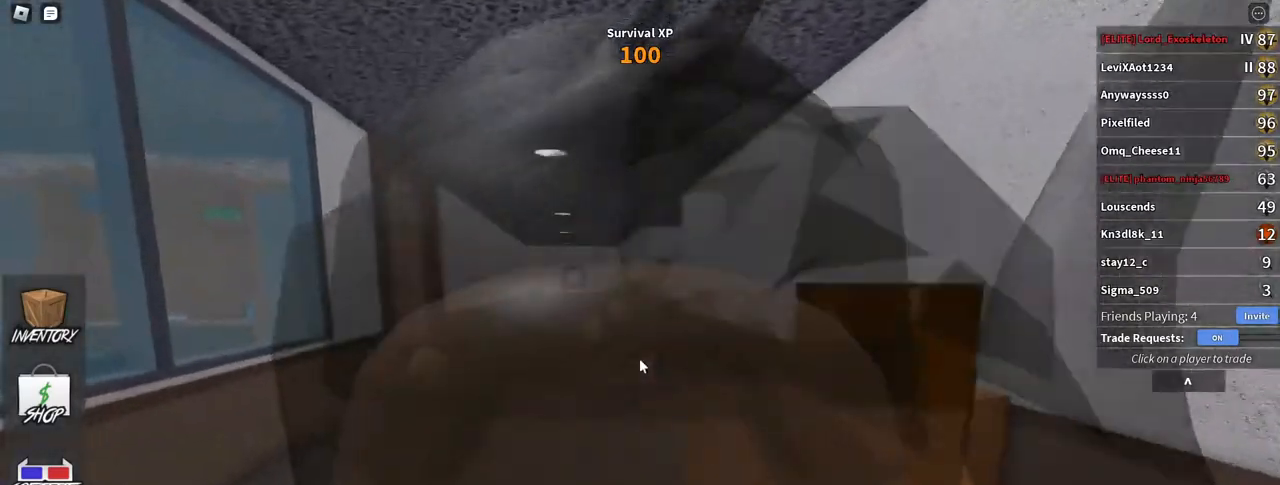
{"keys": ["a", "w"], "mouse": [], "events": []}
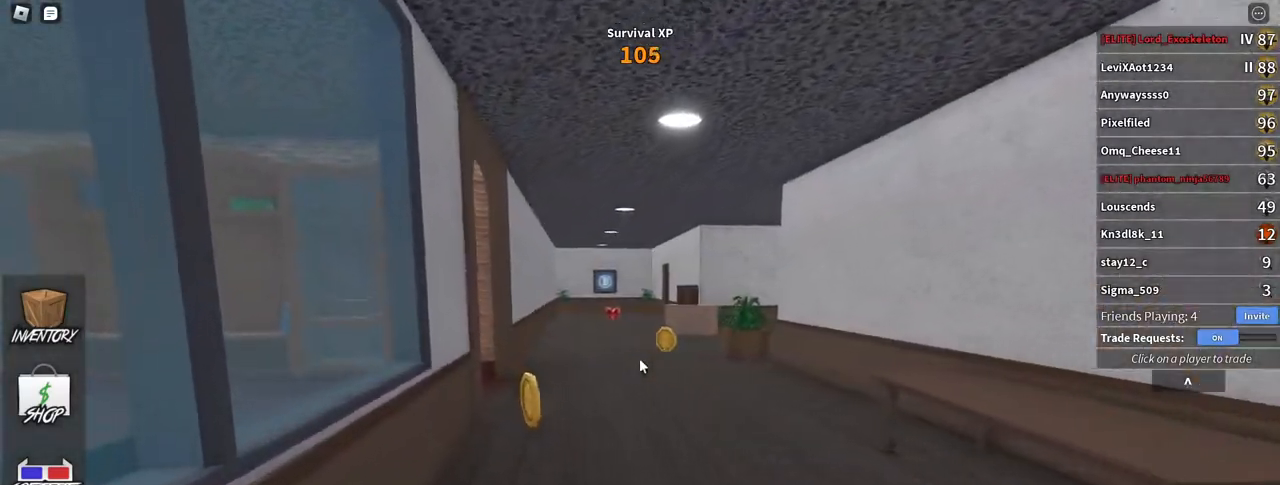
{"keys": ["a", "w"], "mouse": [], "events": [[100, "a", "up"], [283, "a", "down"]]}
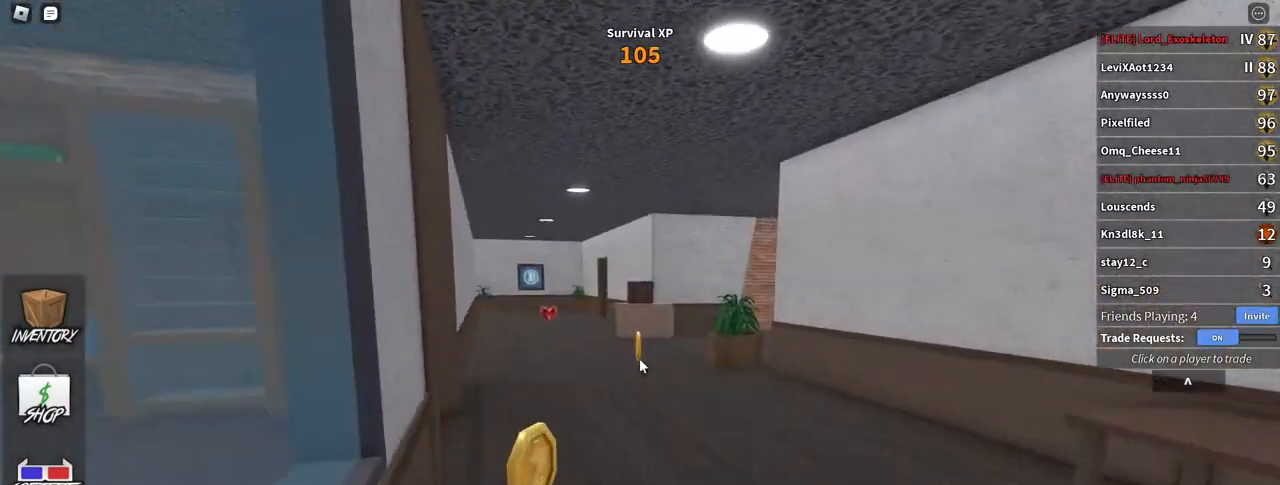
{"keys": ["a", "w"], "mouse": [], "events": [[67, "a", "up"], [417, "a", "down"]]}
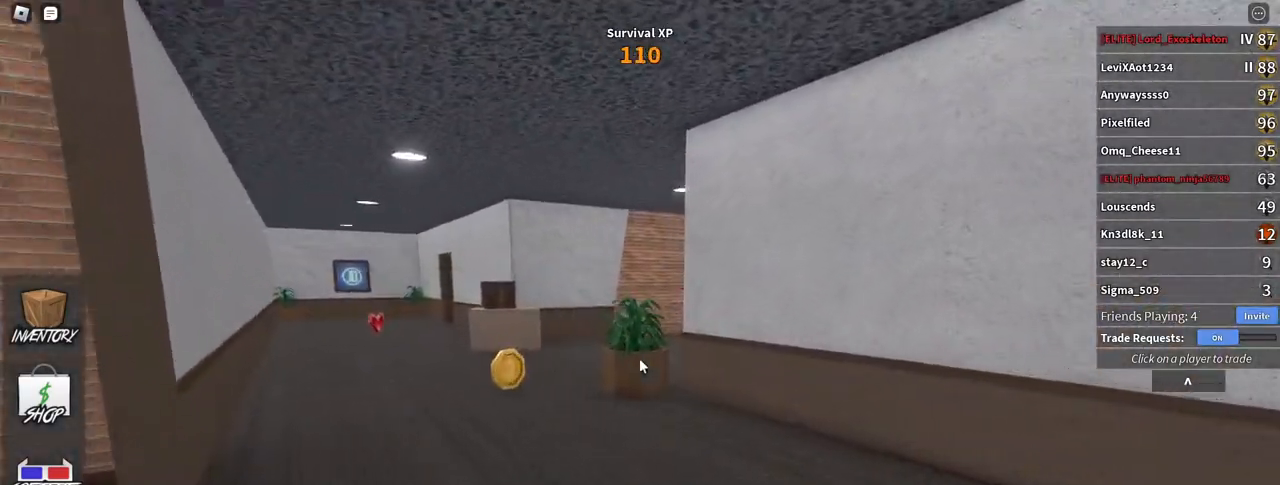
{"keys": ["a", "w"], "mouse": [], "events": []}
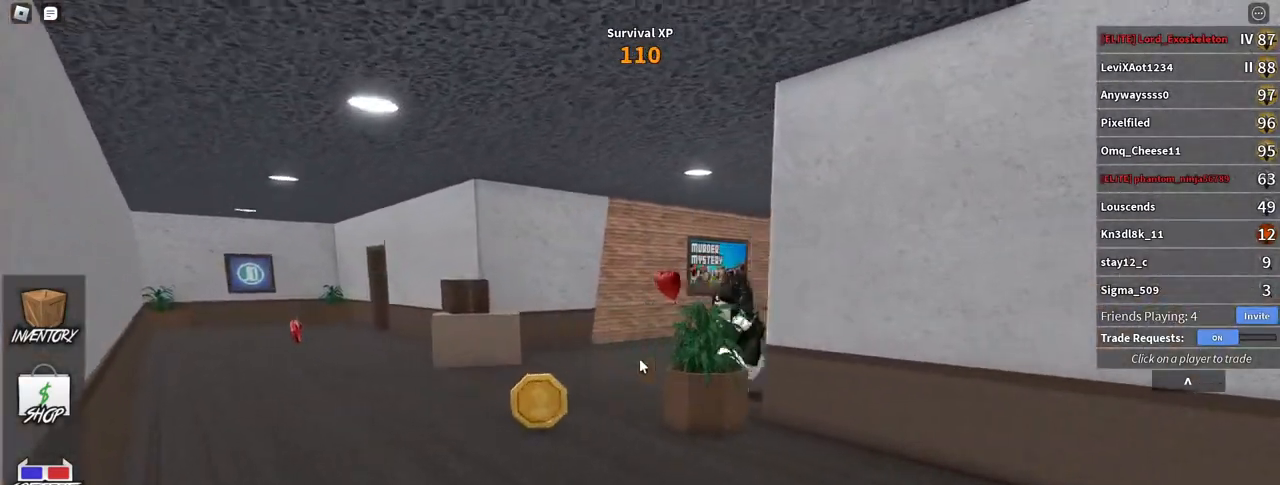
{"keys": ["a", "w"], "mouse": [], "events": [[217, "a", "up"], [233, "w", "up"], [317, "w", "down"], [433, "a", "down"]]}
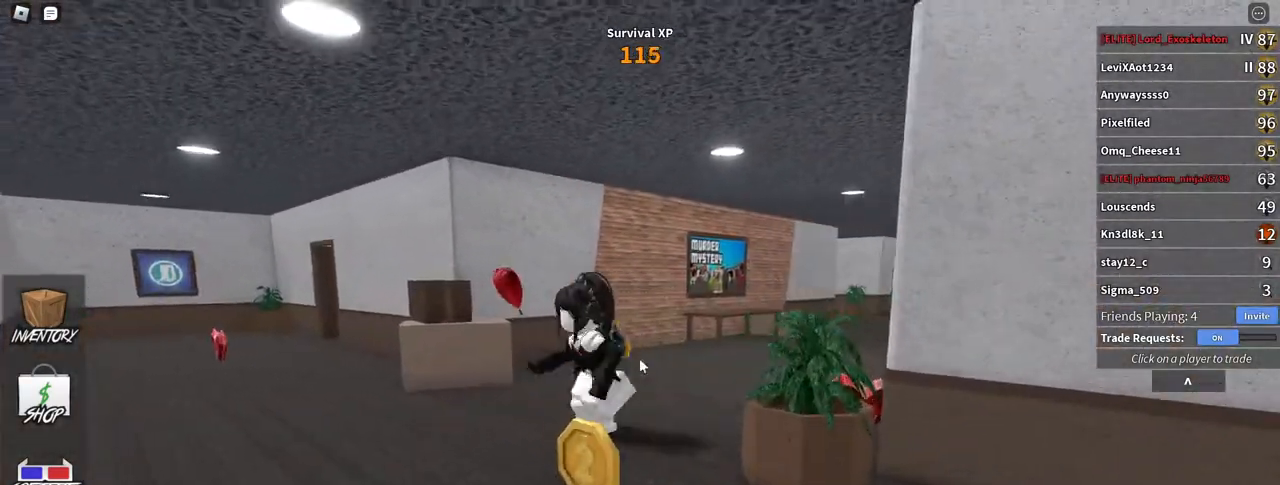
{"keys": ["a", "w"], "mouse": [], "events": [[167, "a", "up"], [350, "a", "down"]]}
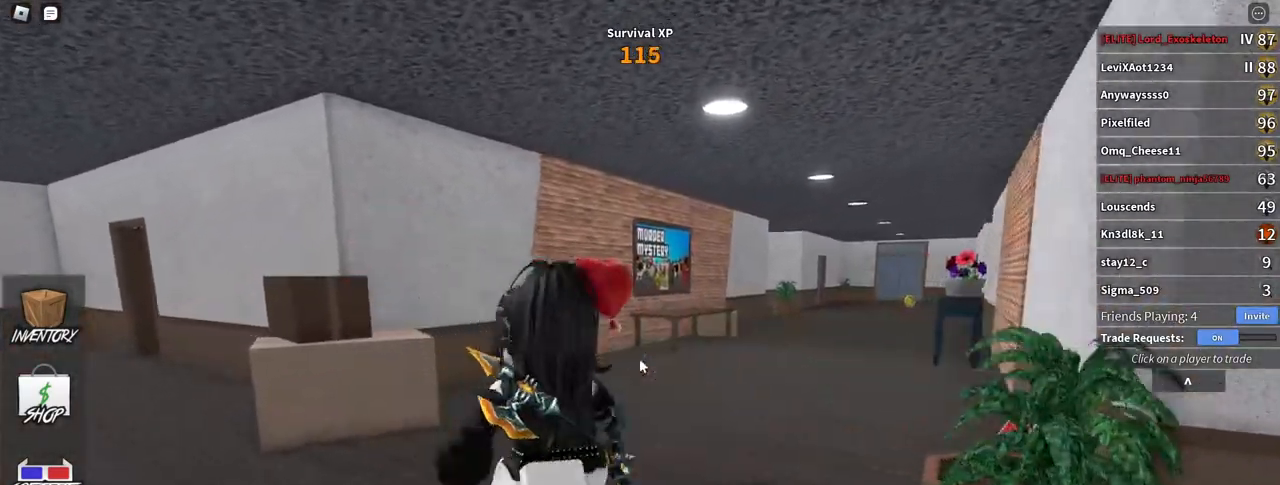
{"keys": ["a", "w"], "mouse": [], "events": []}
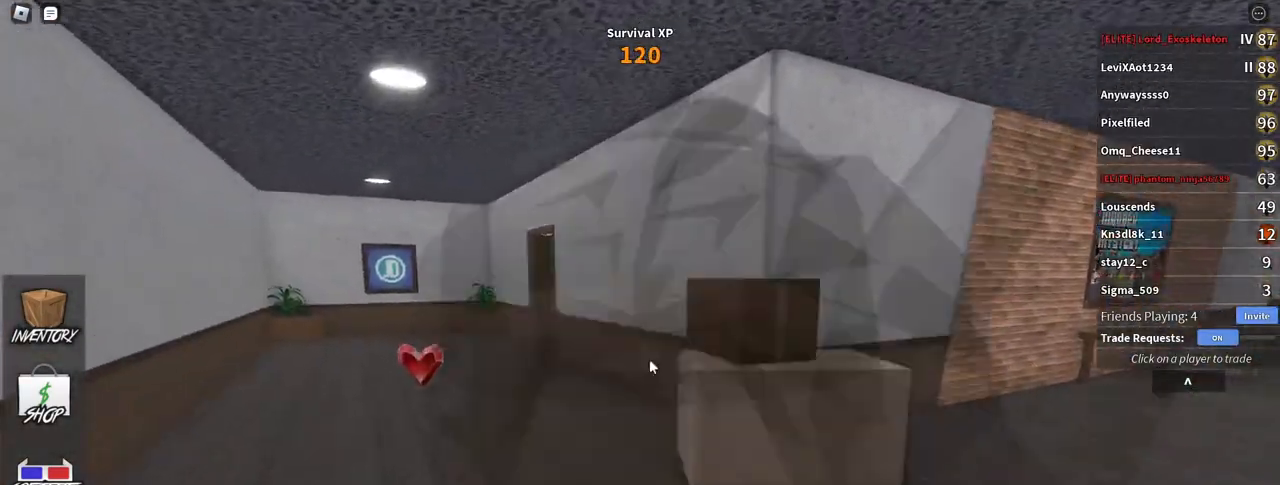
{"keys": ["a"], "mouse": ["right"], "events": [[17, "mouse_right", "down"], [283, "w", "up"]]}
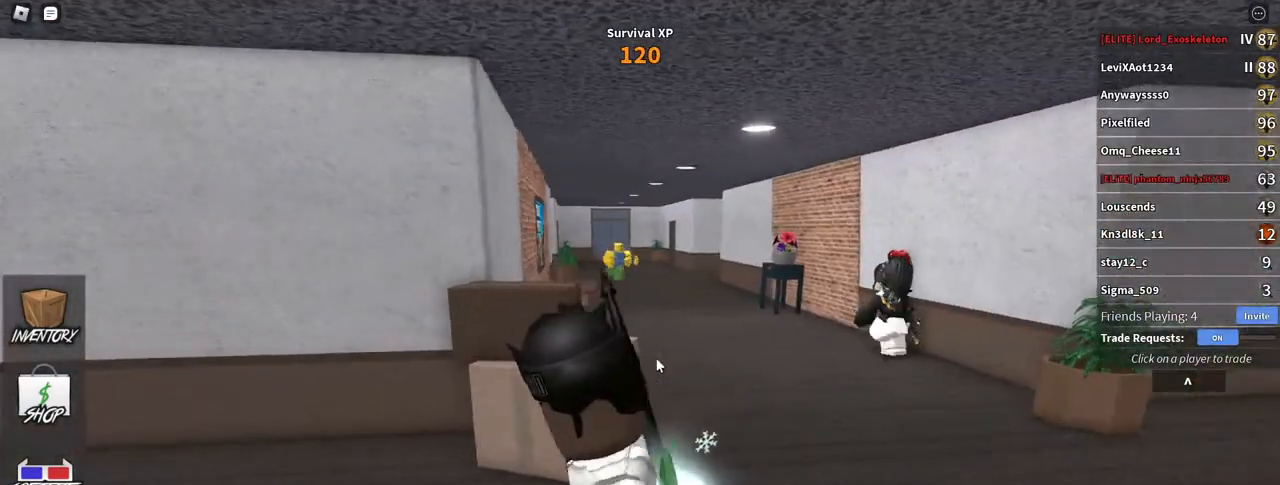
{"keys": ["a"], "mouse": ["right"], "events": []}
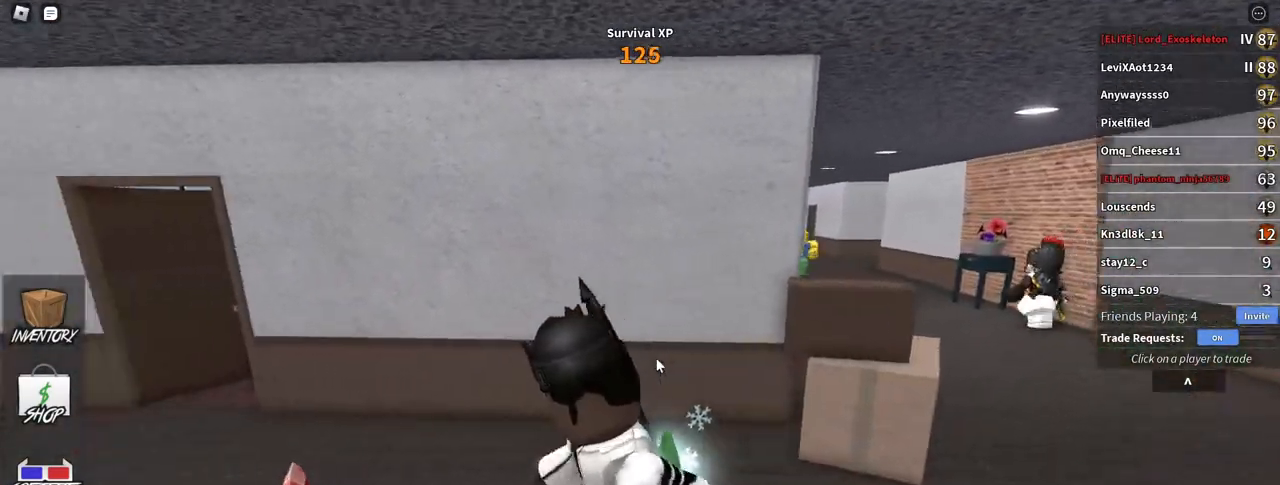
{"keys": ["a", "w"], "mouse": ["right"], "events": [[83, "w", "down"], [233, "w", "up"], [467, "w", "down"]]}
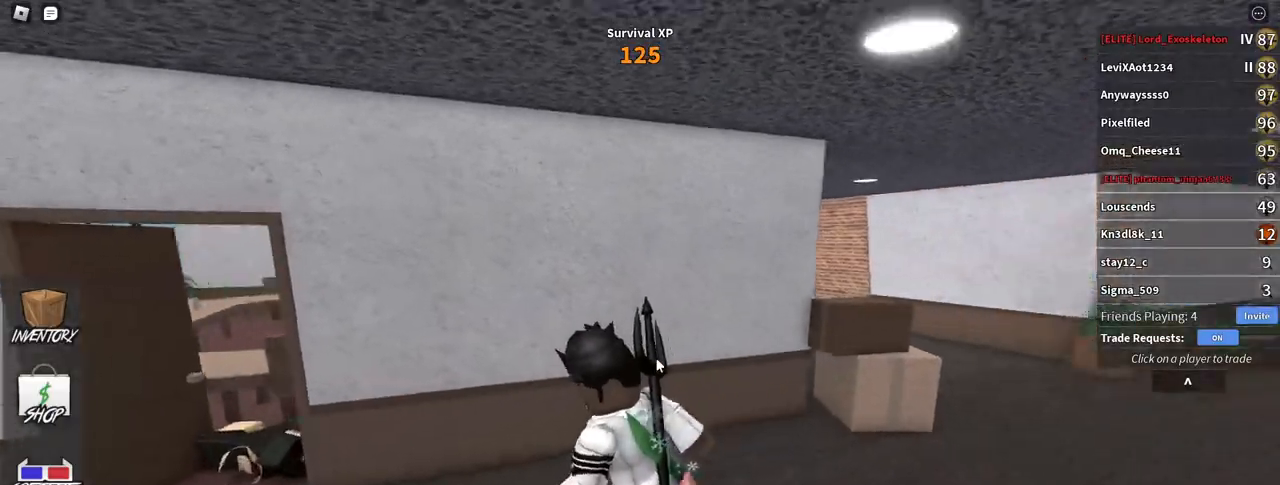
{"keys": [], "mouse": ["right"], "events": [[83, "w", "up"], [267, "w", "down"], [317, "a", "up"], [450, "w", "up"]]}
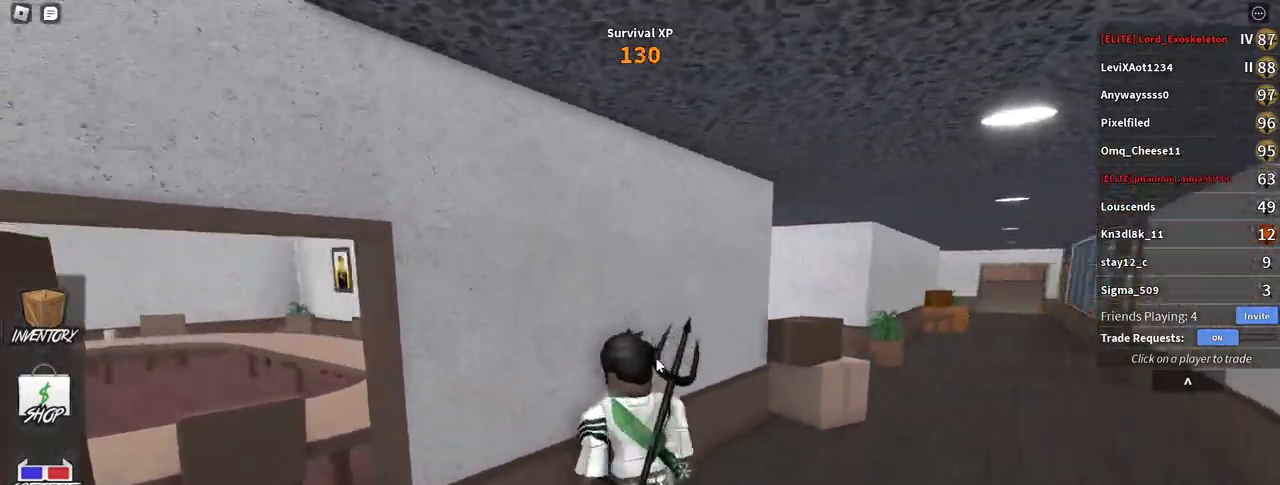
{"keys": ["d", "s"], "mouse": ["right"], "events": [[350, "s", "down"], [367, "d", "down"]]}
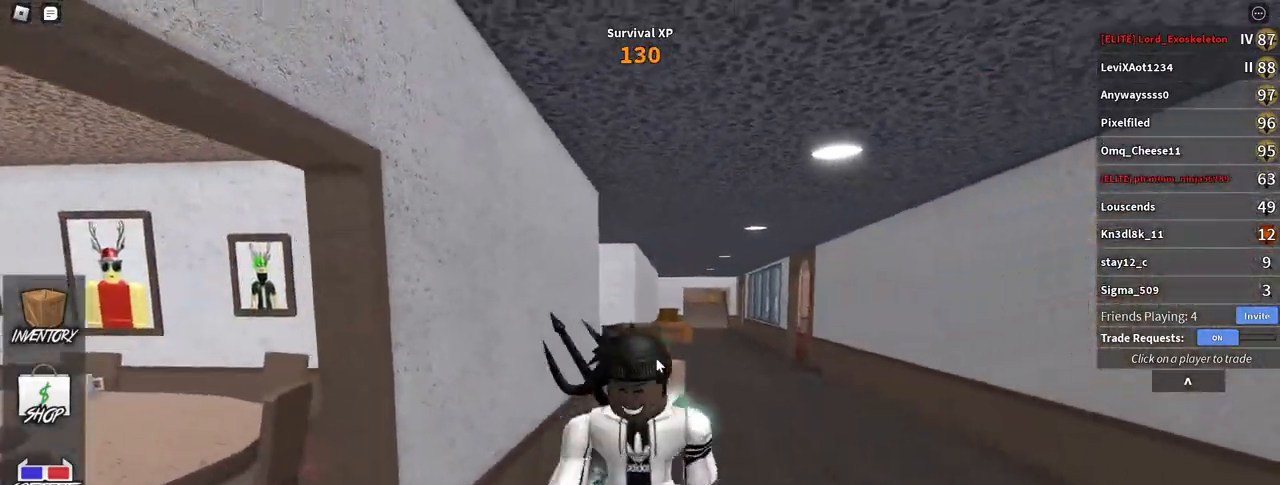
{"keys": ["a", "w"], "mouse": ["right"], "events": [[50, "d", "up"], [150, "a", "down"], [400, "s", "up"], [500, "w", "down"]]}
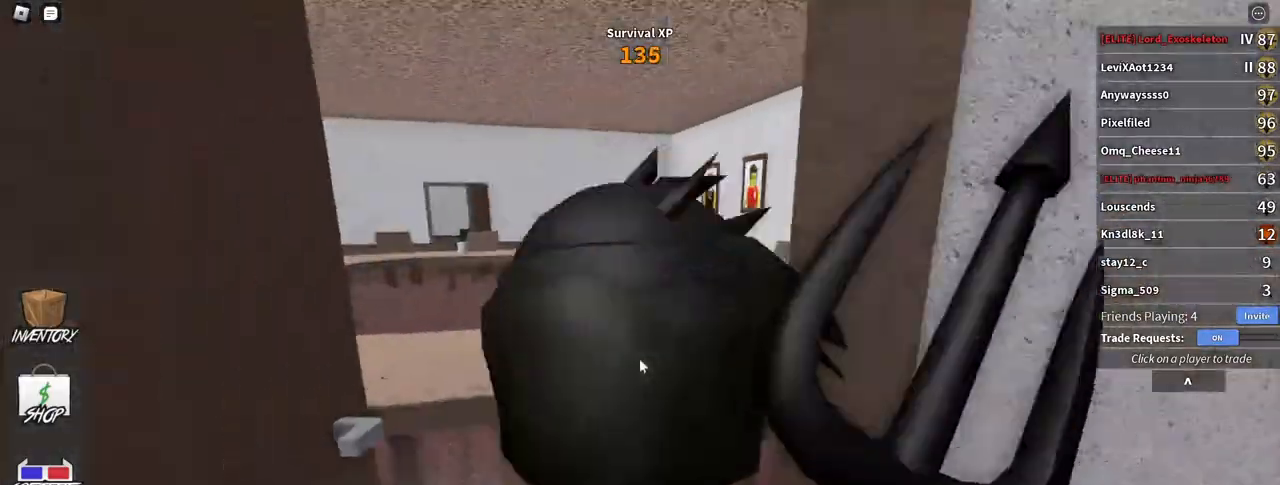
{"keys": ["d", "space"], "mouse": [], "events": [[50, "a", "up"], [150, "d", "down"], [200, "mouse_right", "up"], [267, "space", "down"], [500, "w", "up"]]}
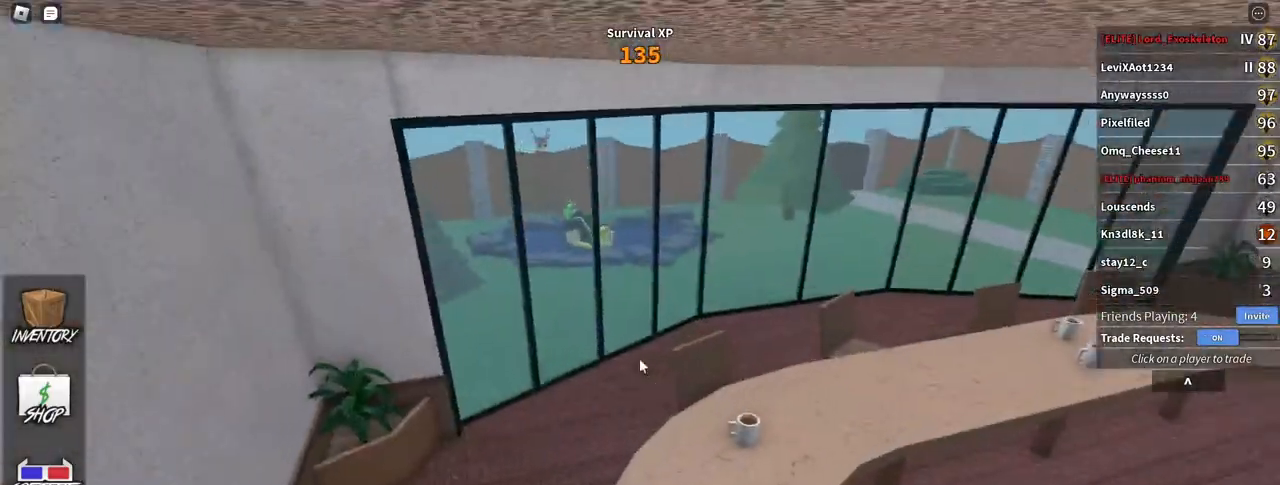
{"keys": ["d"], "mouse": [], "events": [[17, "space", "up"], [50, "d", "up"], [117, "s", "down"], [267, "d", "down"], [417, "s", "up"]]}
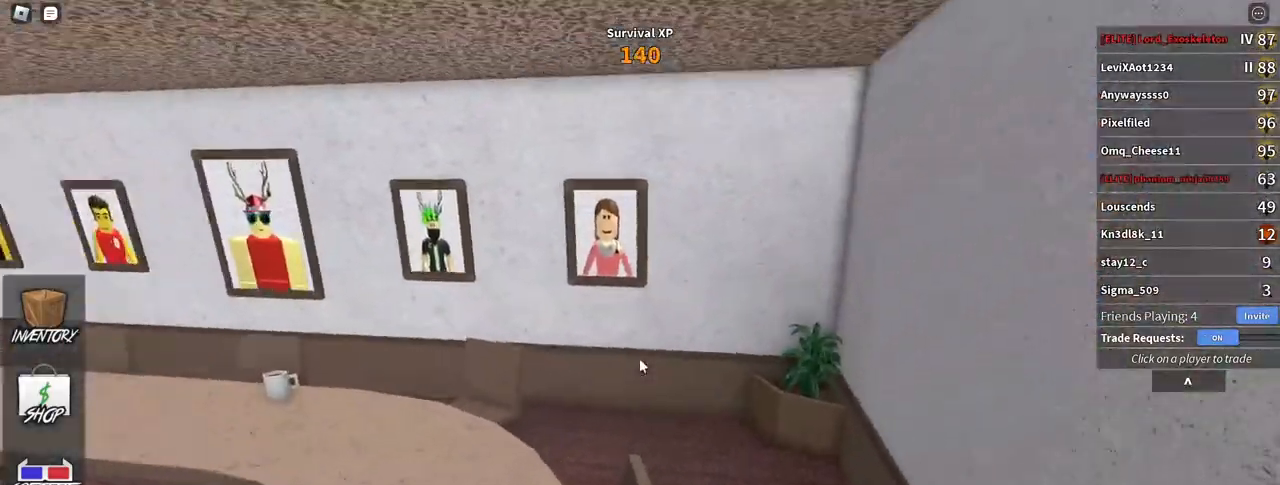
{"keys": ["d", "w"], "mouse": [], "events": [[233, "w", "down"]]}
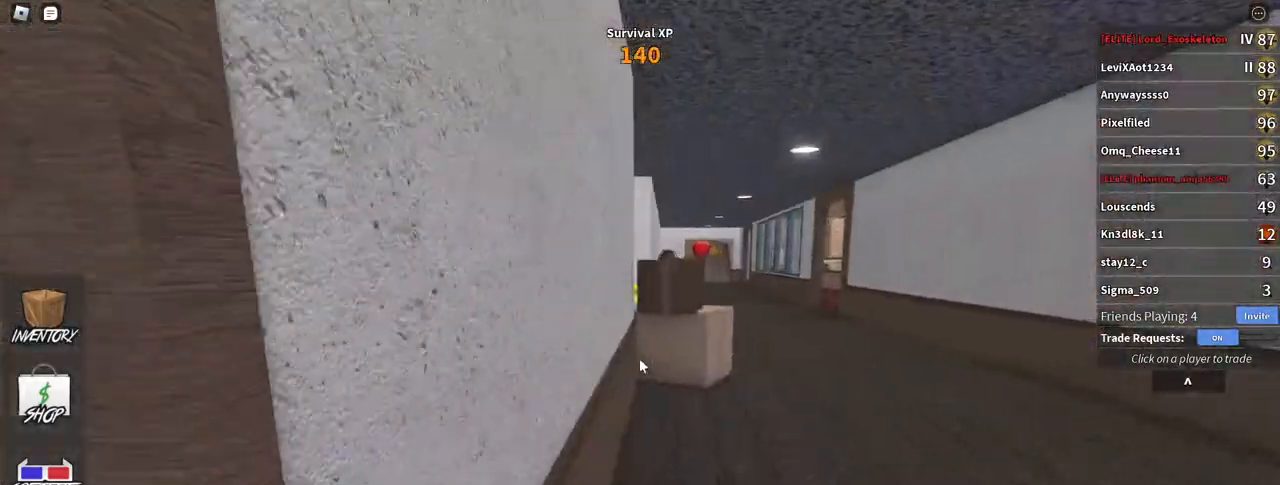
{"keys": ["d", "w"], "mouse": ["right"], "events": [[183, "mouse_right", "down"]]}
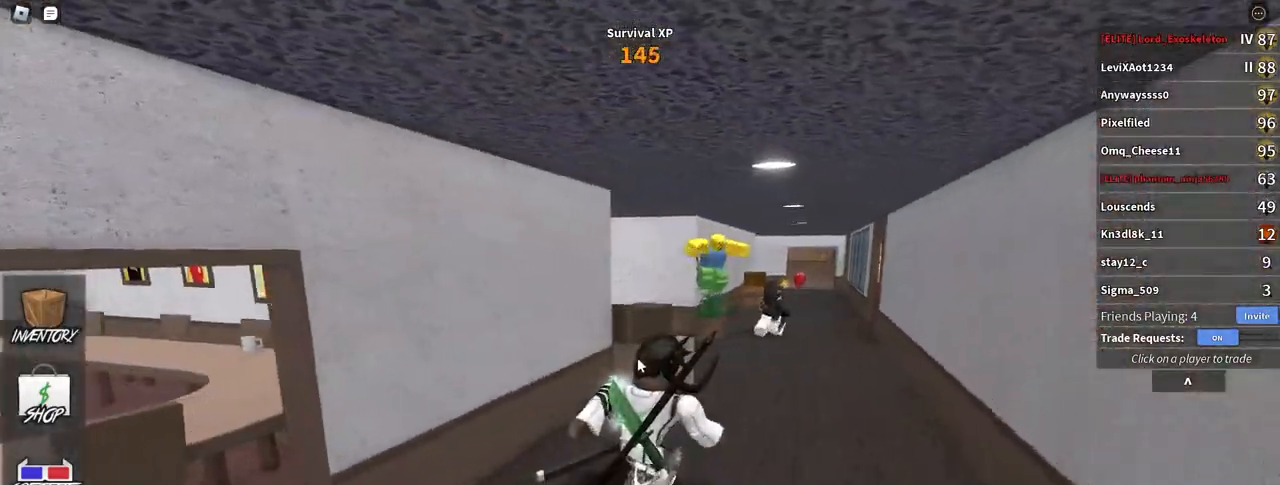
{"keys": ["d"], "mouse": ["right"], "events": [[417, "w", "up"]]}
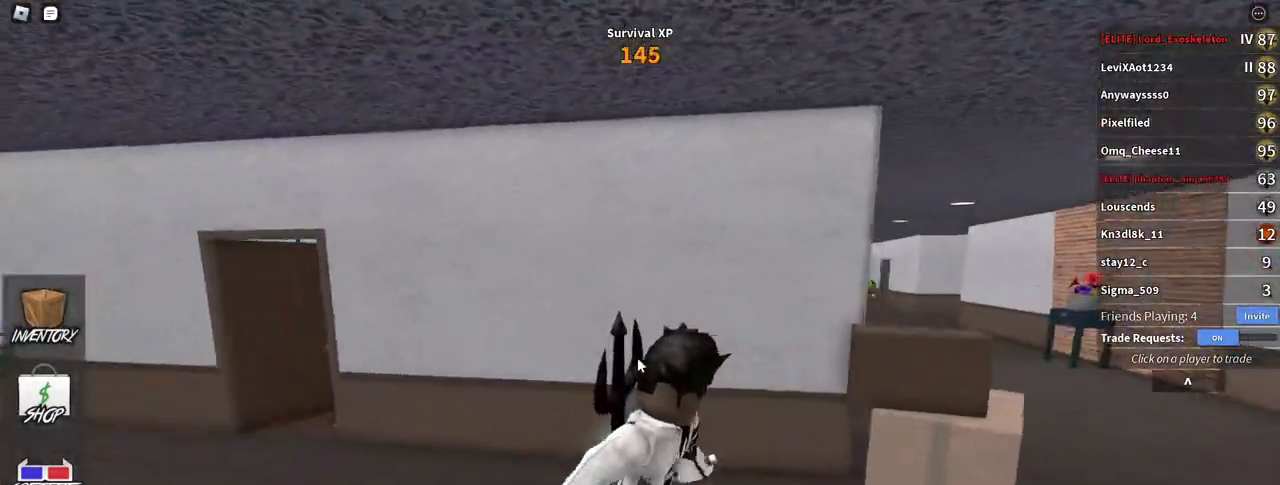
{"keys": [], "mouse": ["right"], "events": [[350, "d", "up"]]}
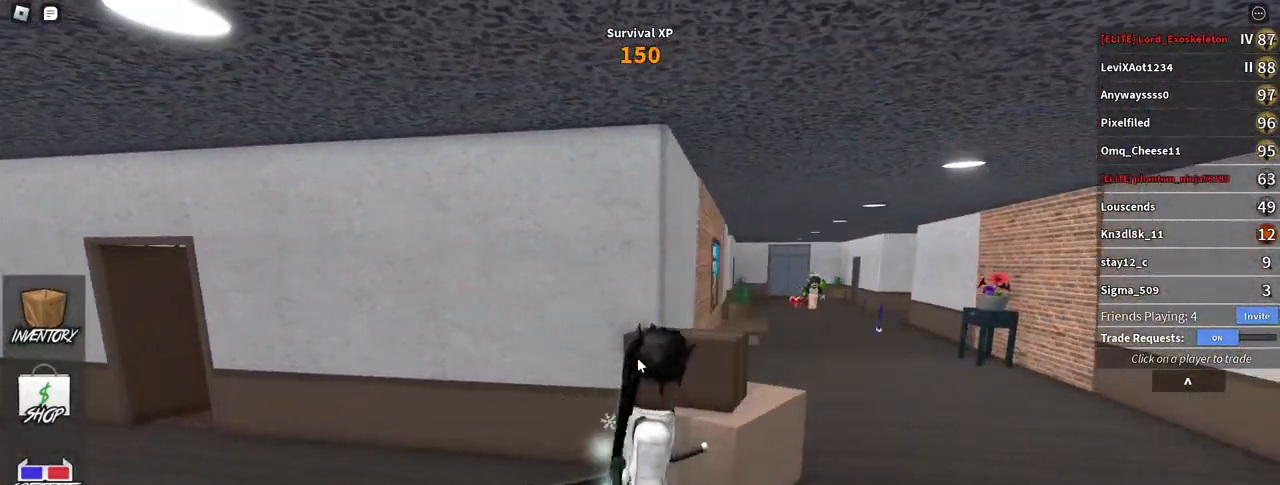
{"keys": [], "mouse": ["right"], "events": [[50, "a", "down"], [150, "w", "down"], [333, "w", "up"], [350, "a", "up"]]}
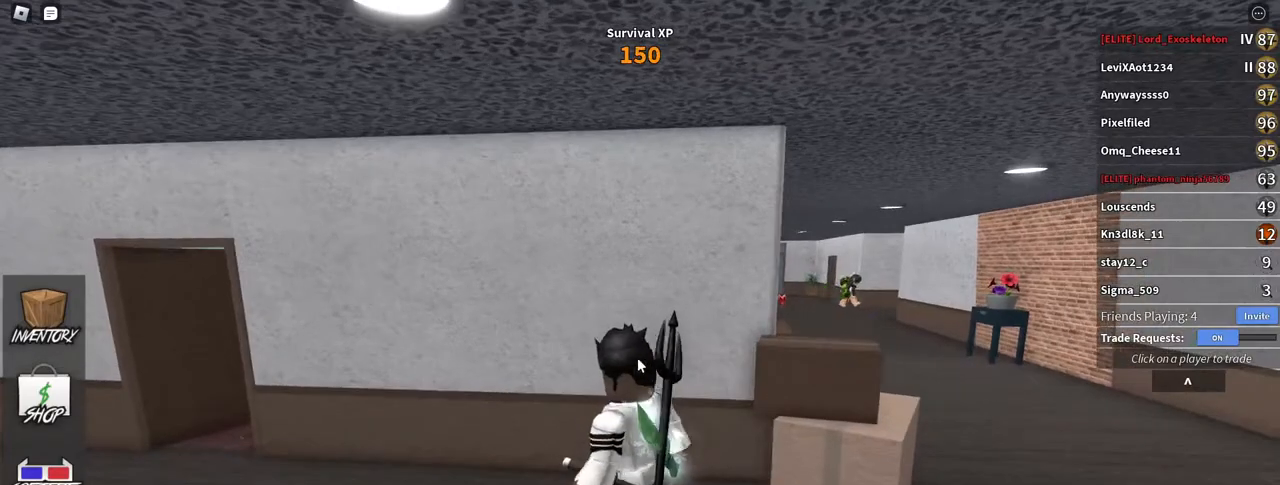
{"keys": [], "mouse": ["right"], "events": []}
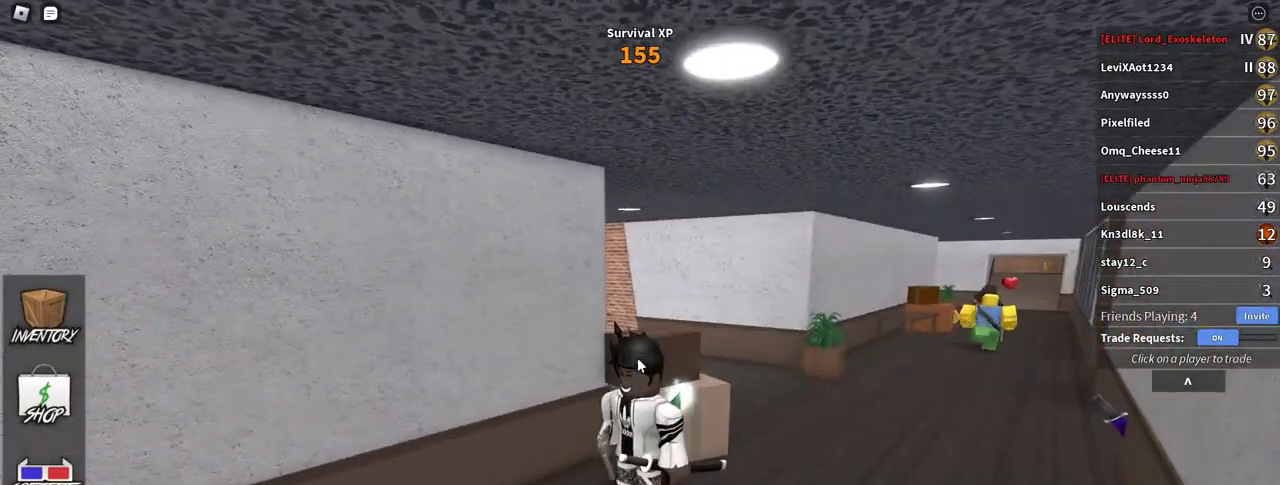
{"keys": ["d"], "mouse": ["right"], "events": [[417, "d", "down"]]}
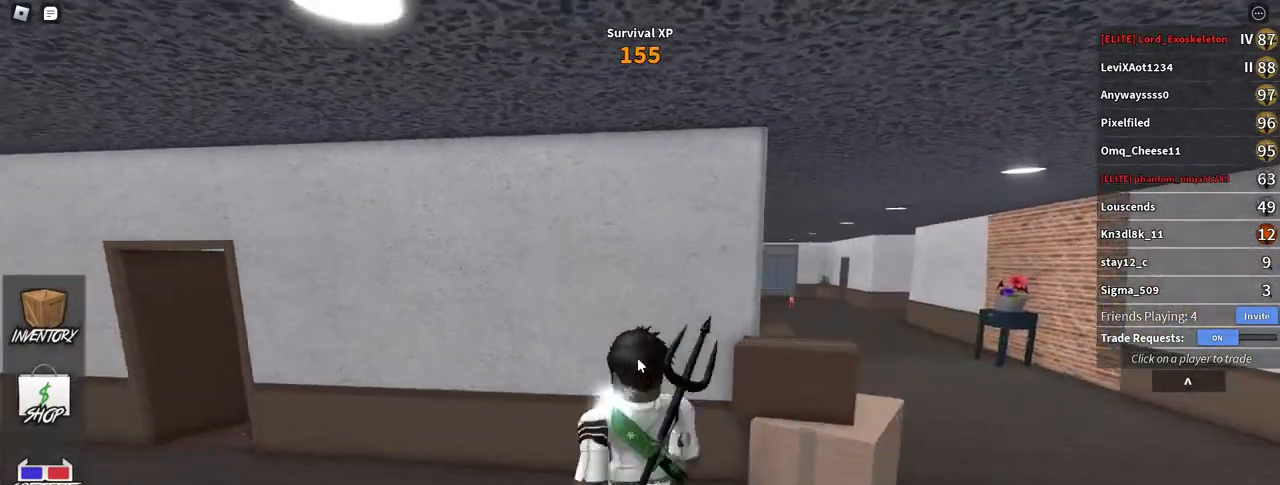
{"keys": ["d", "w"], "mouse": ["right"], "events": [[17, "d", "up"], [133, "d", "down"], [250, "w", "down"]]}